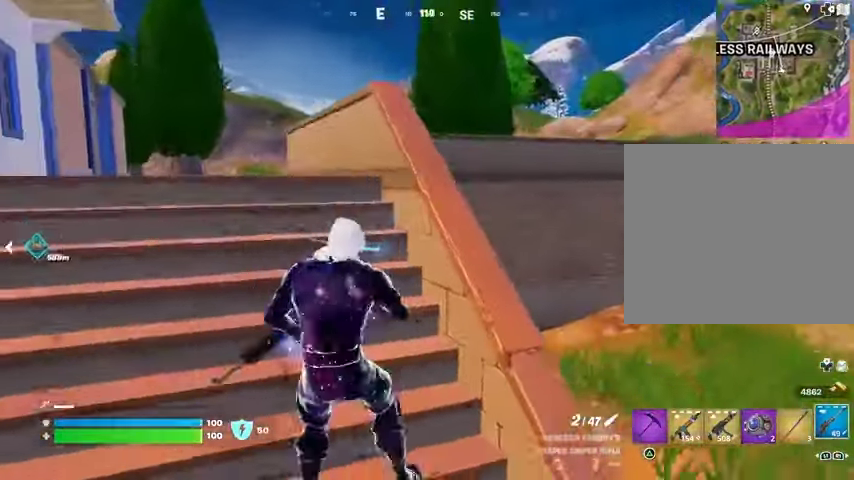
Gameplay with a controller (PlayStation layout); each line is a JSON object with the inputs held at the frame after it. "events" lists button and stick changes between this image and that frame as [ms after this image, input, new state], when the widget could be followed in between.
{"buttons": [], "left_stick": "down", "right_stick": "center", "events": [[367, "left_stick", "down-left"], [467, "left_stick", "down"]]}
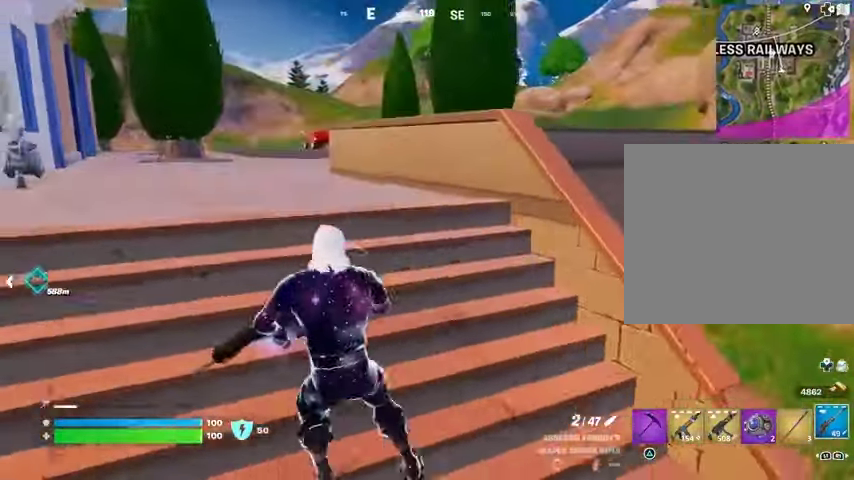
{"buttons": [], "left_stick": "up-right", "right_stick": "center", "events": [[200, "left_stick", "right"], [333, "right_stick", "left"], [400, "left_stick", "up-right"], [433, "right_stick", "center"]]}
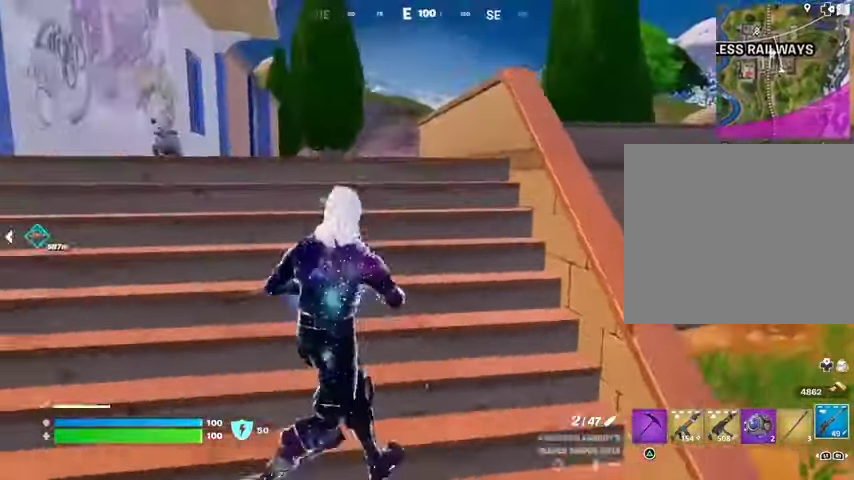
{"buttons": [], "left_stick": "down", "right_stick": "center", "events": [[33, "left_stick", "up"], [167, "left_stick", "up-left"], [267, "left_stick", "left"], [367, "left_stick", "down-left"], [467, "left_stick", "down"]]}
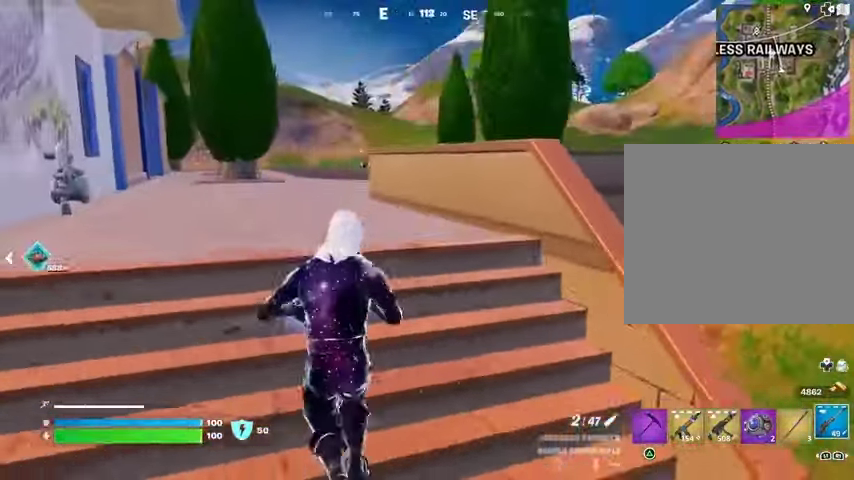
{"buttons": [], "left_stick": "up-left", "right_stick": "up", "events": [[133, "left_stick", "down-right"], [300, "left_stick", "up"], [400, "left_stick", "up-left"], [467, "right_stick", "up"]]}
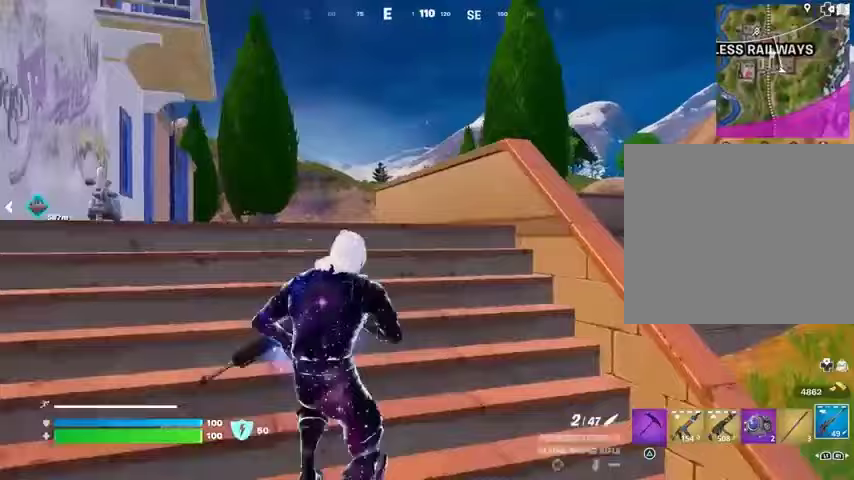
{"buttons": ["L1", "L2"], "left_stick": "up-left", "right_stick": "center", "events": [[33, "right_stick", "center"], [133, "L2", "down"], [333, "L1", "down"]]}
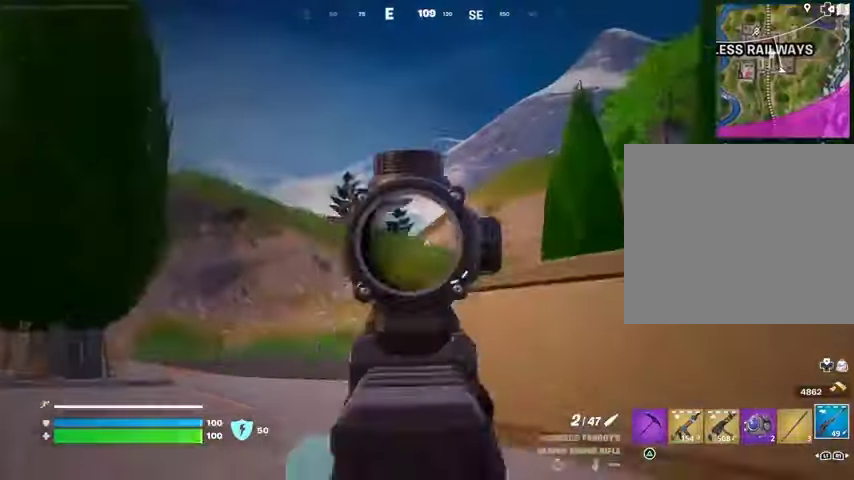
{"buttons": ["L1"], "left_stick": "up-right", "right_stick": "up-left", "events": [[33, "right_stick", "left"], [200, "left_stick", "up"], [267, "L1", "up"], [267, "L2", "up"], [267, "L3", "down"], [300, "left_stick", "up-right"], [333, "L3", "up"], [400, "right_stick", "up-left"], [433, "L1", "down"]]}
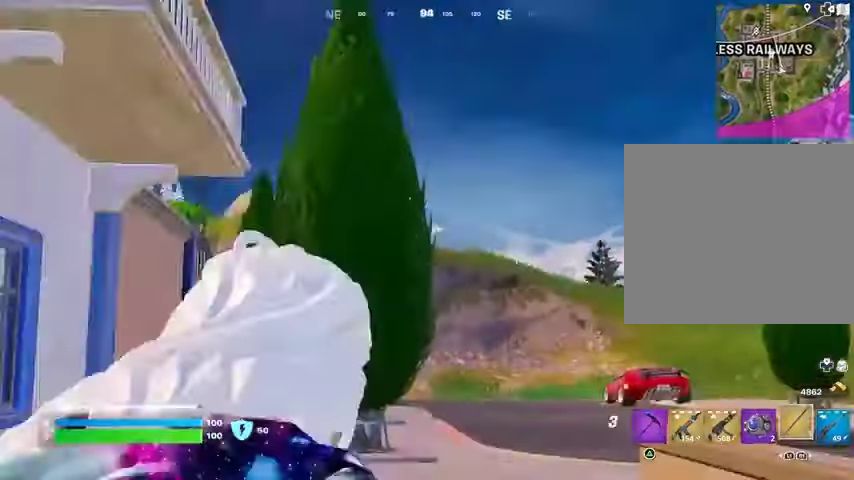
{"buttons": [], "left_stick": "up", "right_stick": "center", "events": [[33, "L1", "up"], [33, "right_stick", "center"], [233, "left_stick", "up"]]}
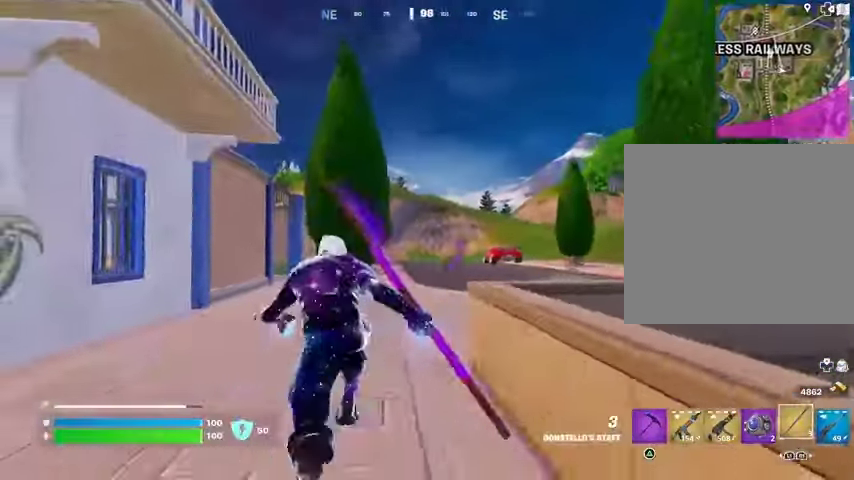
{"buttons": [], "left_stick": "up-right", "right_stick": "center", "events": [[333, "left_stick", "up-right"]]}
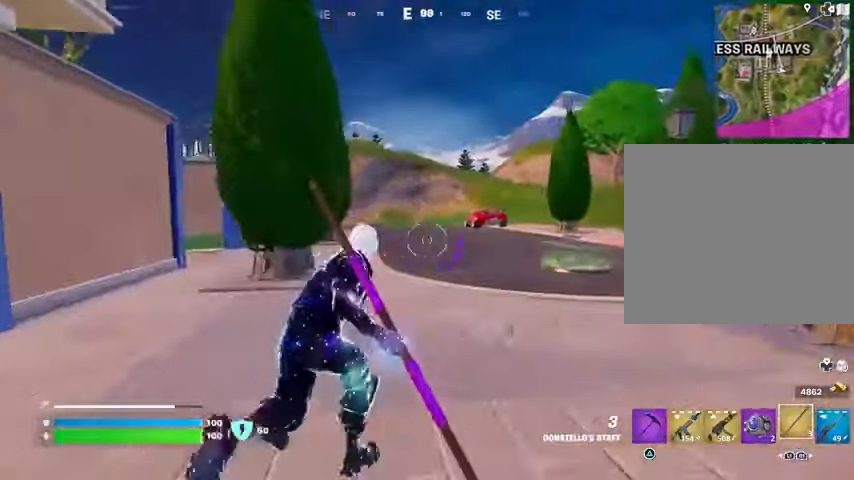
{"buttons": ["L2"], "left_stick": "up", "right_stick": "up", "events": [[100, "right_stick", "up"], [167, "CROSS", "down"], [200, "CROSS", "up"], [200, "left_stick", "right"], [267, "right_stick", "left"], [433, "L2", "down"], [467, "left_stick", "up"], [467, "right_stick", "up"]]}
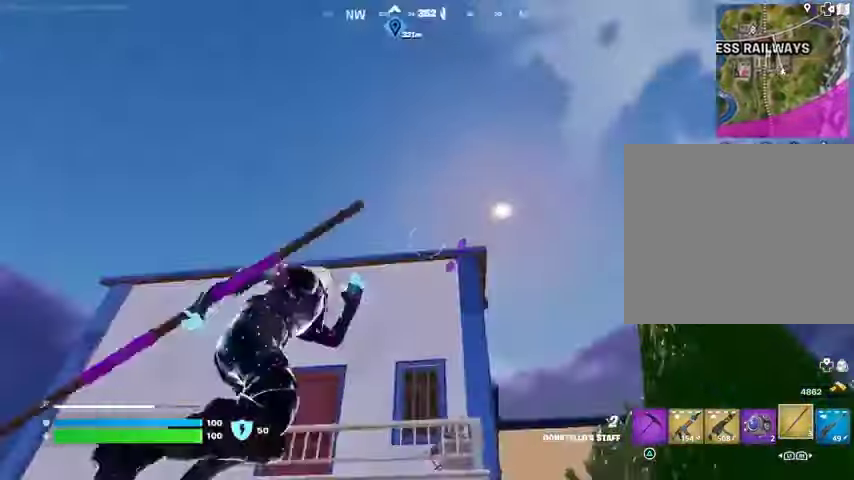
{"buttons": [], "left_stick": "up", "right_stick": "down", "events": [[33, "L2", "up"], [67, "right_stick", "center"], [300, "right_stick", "up"], [400, "right_stick", "down-left"], [467, "right_stick", "down"]]}
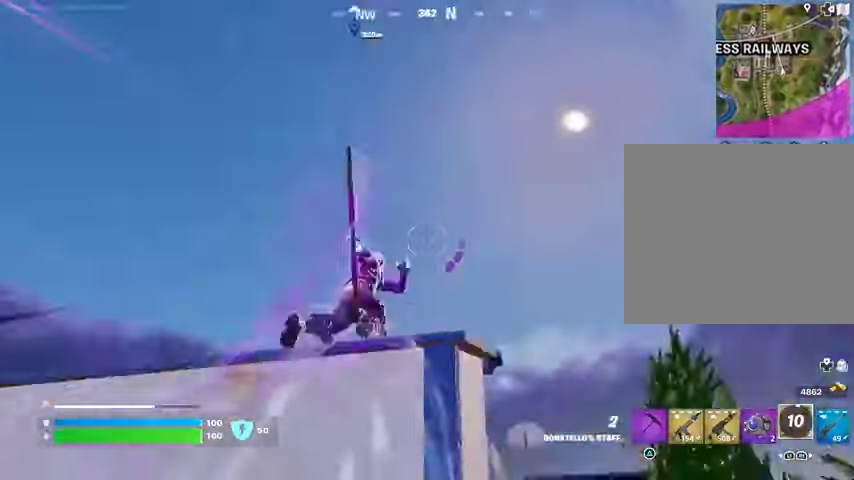
{"buttons": [], "left_stick": "center", "right_stick": "center", "events": [[400, "right_stick", "center"], [500, "left_stick", "center"]]}
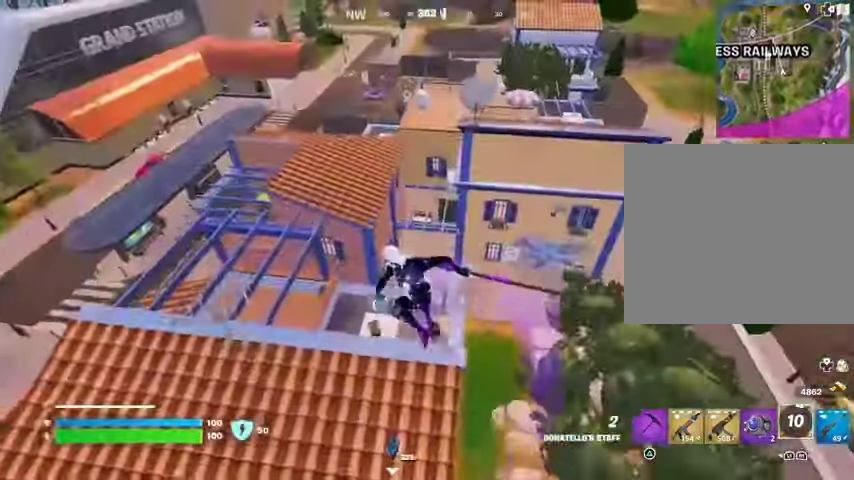
{"buttons": [], "left_stick": "right", "right_stick": "center", "events": [[33, "left_stick", "down-left"], [133, "right_stick", "right"], [233, "right_stick", "center"], [300, "left_stick", "down-right"], [367, "left_stick", "right"]]}
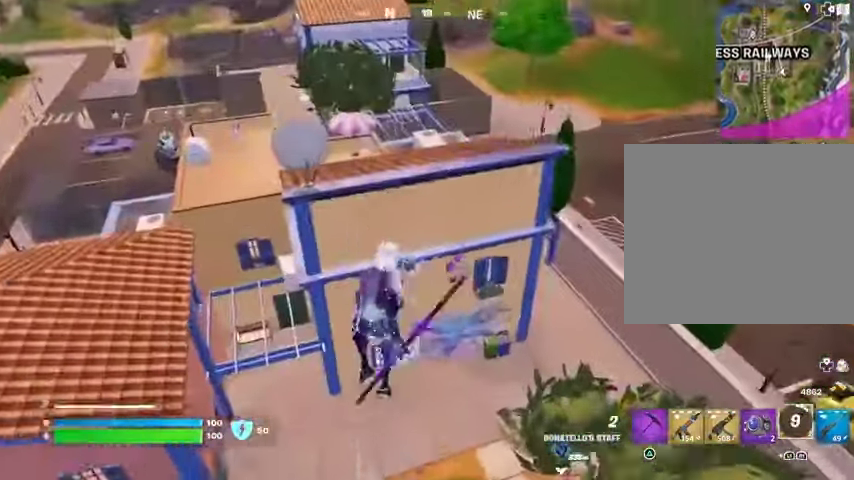
{"buttons": [], "left_stick": "up", "right_stick": "center", "events": [[133, "left_stick", "up-right"], [133, "right_stick", "right"], [167, "R1", "down"], [233, "right_stick", "center"], [267, "R1", "up"], [367, "left_stick", "up"]]}
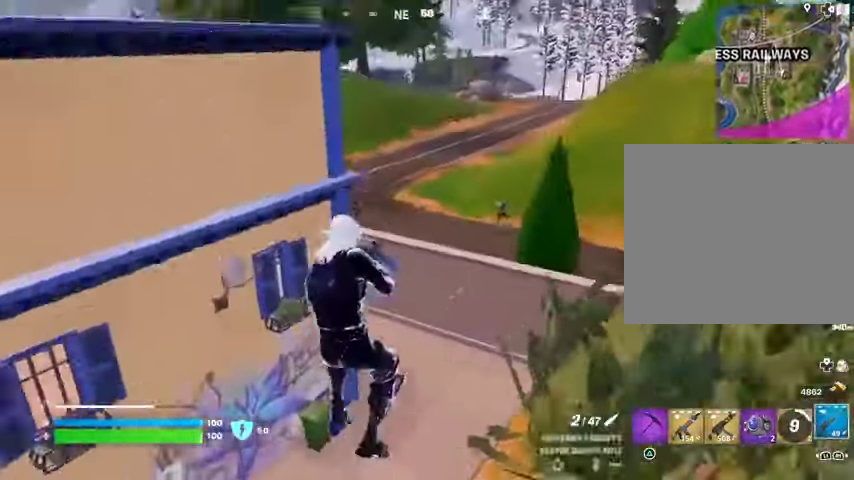
{"buttons": [], "left_stick": "up", "right_stick": "left", "events": [[100, "right_stick", "up"], [133, "R1", "down"], [233, "right_stick", "center"], [267, "R1", "up"], [300, "L3", "down"], [400, "L3", "up"], [467, "right_stick", "left"]]}
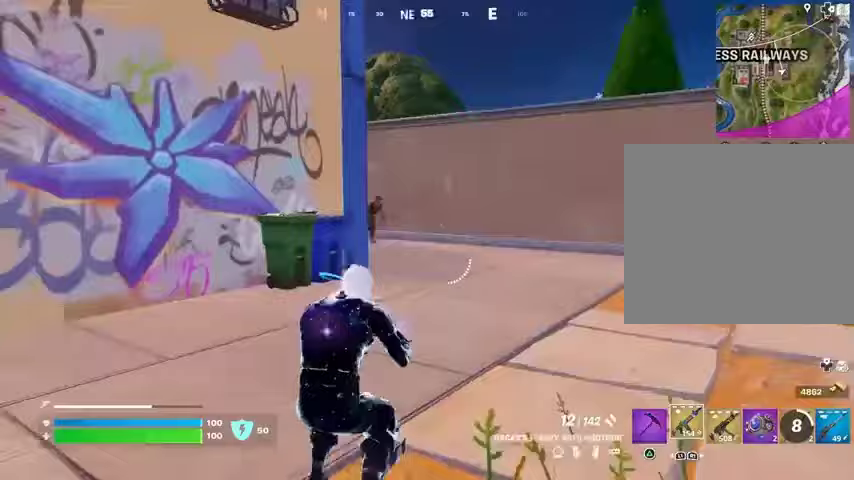
{"buttons": ["L2"], "left_stick": "left", "right_stick": "center", "events": [[33, "left_stick", "up-right"], [133, "right_stick", "center"], [367, "L2", "down"], [367, "right_stick", "up-right"], [433, "left_stick", "left"], [467, "right_stick", "center"]]}
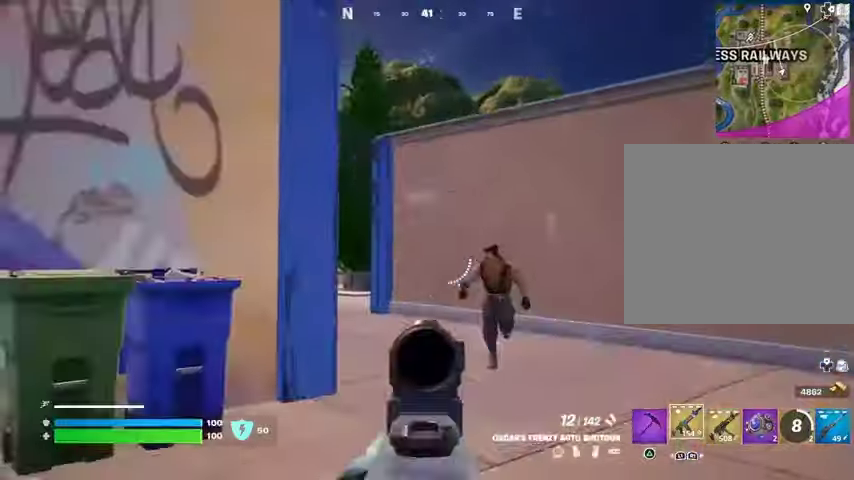
{"buttons": [], "left_stick": "left", "right_stick": "down-left"}
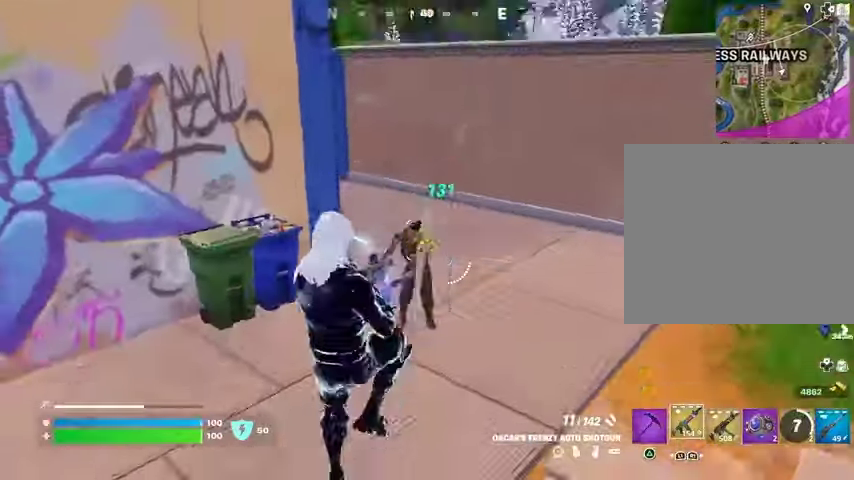
{"buttons": [], "left_stick": "left", "right_stick": "center", "events": [[33, "right_stick", "center"], [133, "right_stick", "down"], [200, "R2", "down"], [267, "right_stick", "center"], [300, "R2", "up"], [333, "right_stick", "up-right"], [433, "right_stick", "center"]]}
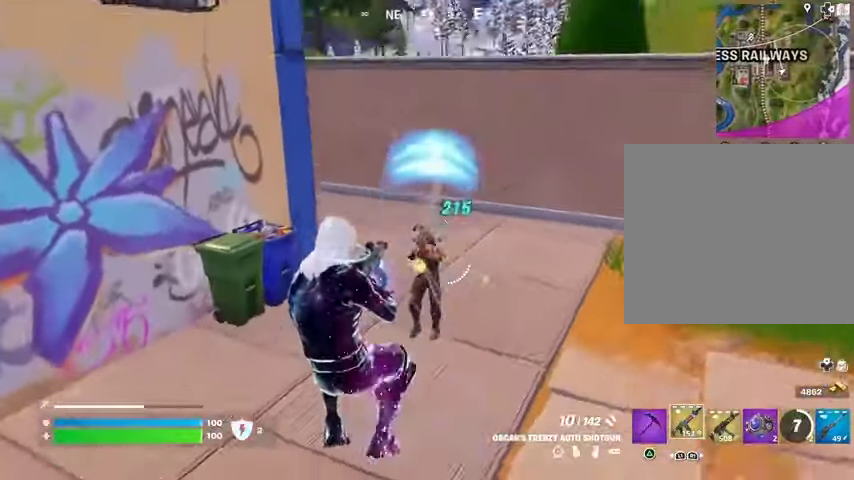
{"buttons": [], "left_stick": "down-left", "right_stick": "down-right", "events": [[100, "right_stick", "up-right"], [133, "L2", "down"], [133, "R2", "down"], [167, "L1", "down"], [200, "R2", "up"], [200, "right_stick", "center"], [233, "L1", "up"], [233, "L2", "up"], [233, "left_stick", "down"], [300, "left_stick", "down-right"], [400, "left_stick", "down"], [467, "right_stick", "down-right"], [500, "left_stick", "down-left"]]}
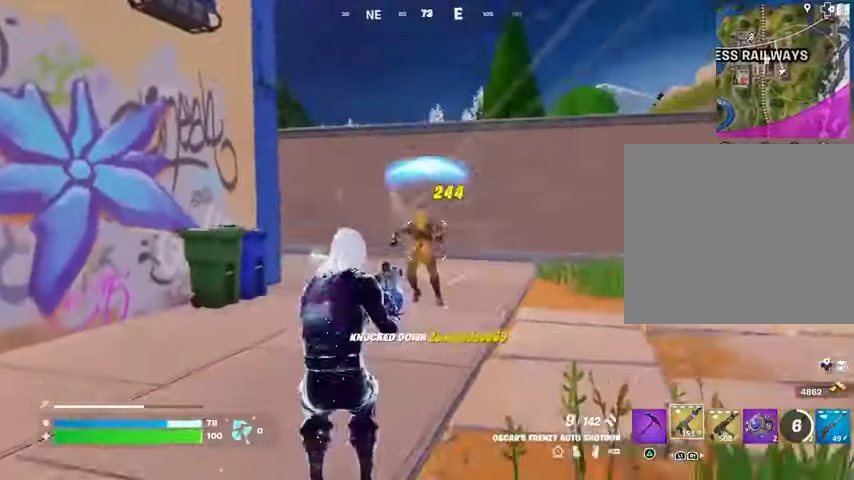
{"buttons": [], "left_stick": "up-left", "right_stick": "center", "events": [[33, "left_stick", "left"], [33, "right_stick", "down-left"], [67, "L3", "down"], [100, "right_stick", "left"], [167, "L3", "up"], [267, "left_stick", "up-left"], [367, "right_stick", "center"]]}
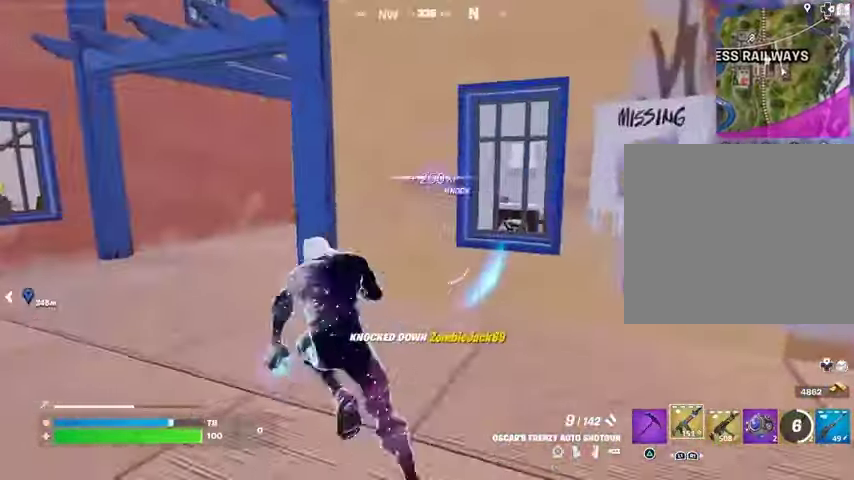
{"buttons": [], "left_stick": "up-left", "right_stick": "right", "events": [[133, "L1", "down"], [200, "L1", "up"], [433, "right_stick", "right"]]}
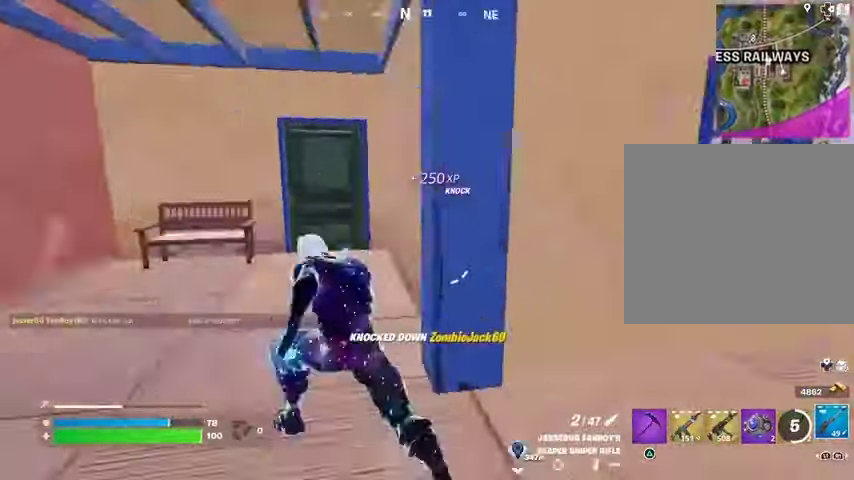
{"buttons": [], "left_stick": "down-right", "right_stick": "center", "events": [[167, "right_stick", "center"], [200, "left_stick", "down"], [333, "right_stick", "right"], [400, "right_stick", "center"], [467, "left_stick", "down-right"]]}
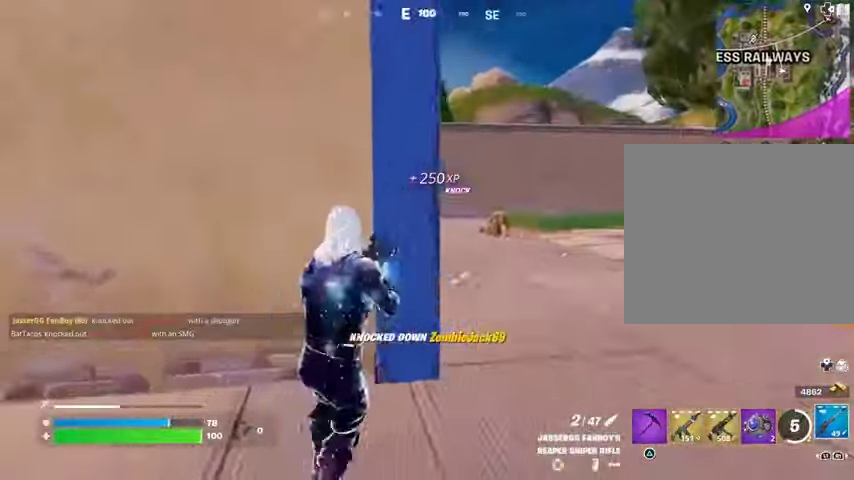
{"buttons": ["L1", "L2"], "left_stick": "center", "right_stick": "center", "events": [[67, "L2", "down"], [67, "right_stick", "right"], [133, "right_stick", "center"], [200, "left_stick", "center"], [200, "right_stick", "left"], [333, "L1", "down"], [333, "right_stick", "center"]]}
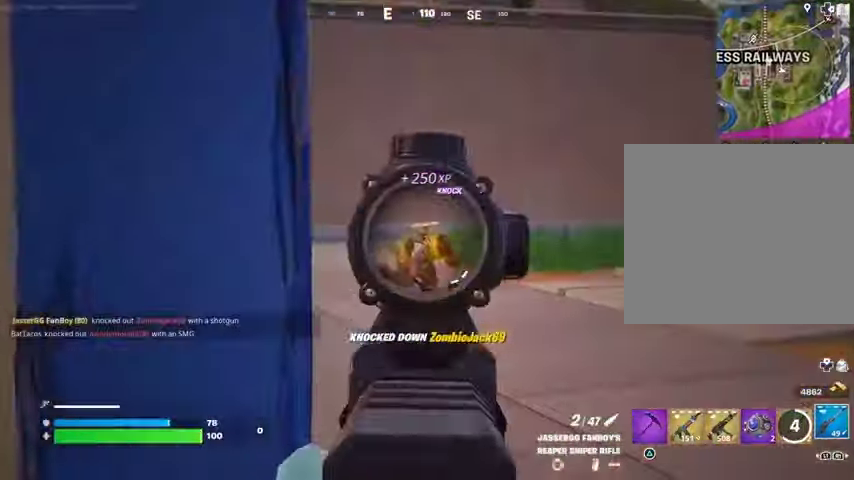
{"buttons": ["R1"], "left_stick": "up-right", "right_stick": "left", "events": [[133, "left_stick", "up-left"], [167, "L1", "up"], [167, "right_stick", "right"], [200, "L2", "up"], [300, "right_stick", "left"], [433, "left_stick", "up-right"], [500, "R1", "down"]]}
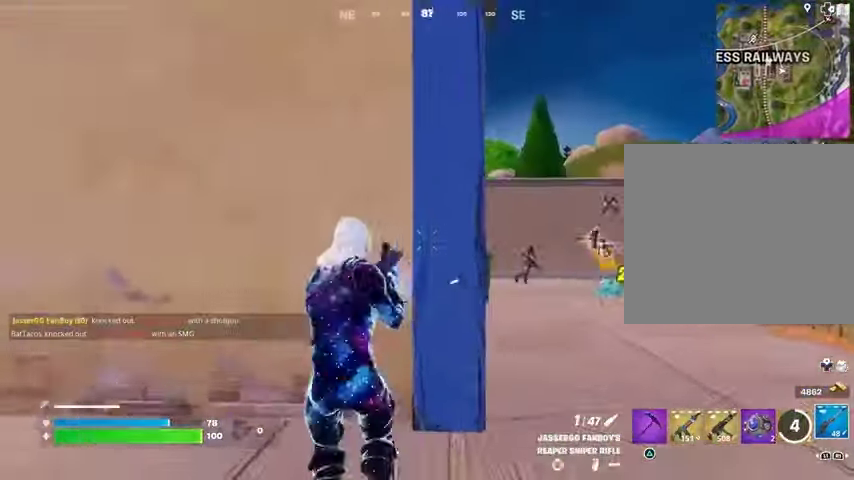
{"buttons": [], "left_stick": "down-right", "right_stick": "center", "events": [[33, "left_stick", "up"], [33, "right_stick", "center"], [100, "R1", "up"], [300, "left_stick", "down-left"], [500, "left_stick", "down-right"]]}
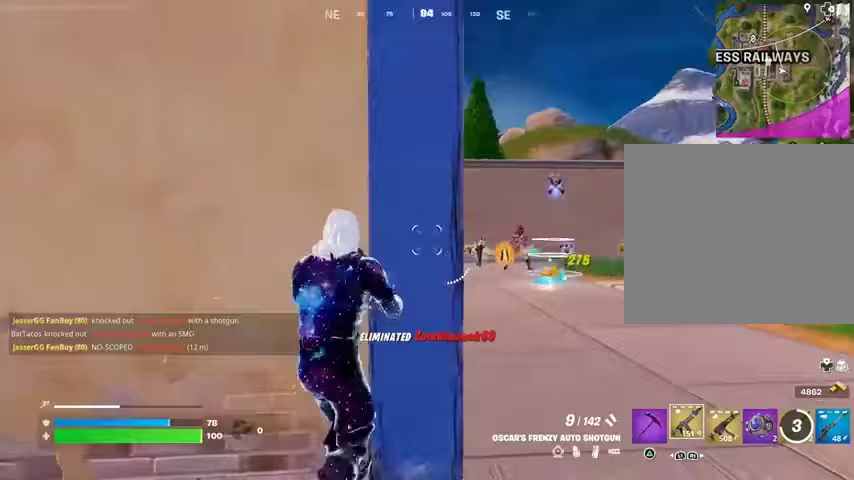
{"buttons": ["L2"], "left_stick": "down-left", "right_stick": "right", "events": [[200, "L2", "down"], [400, "right_stick", "right"], [500, "left_stick", "down-left"]]}
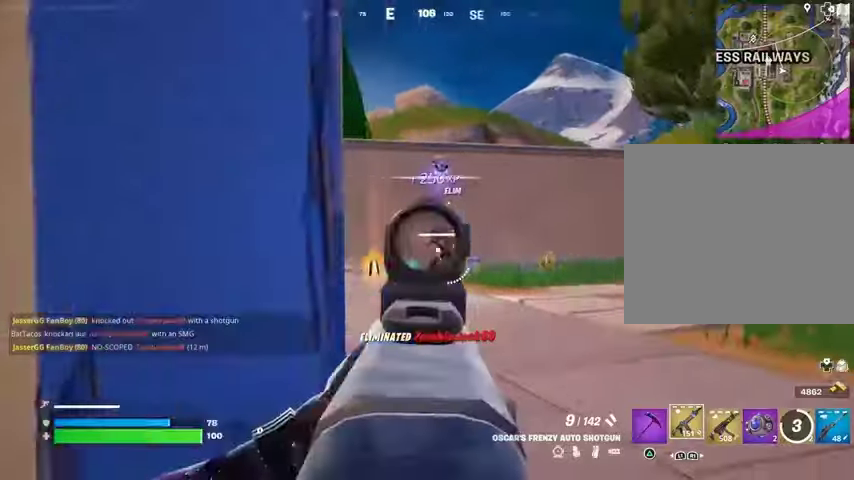
{"buttons": ["R2"], "left_stick": "left", "right_stick": "down-right", "events": [[33, "L2", "up"], [100, "L2", "down"], [100, "R2", "down"], [100, "left_stick", "down-right"], [167, "right_stick", "center"], [200, "R2", "up"], [233, "L2", "up"], [233, "left_stick", "down-left"], [300, "L2", "down"], [367, "left_stick", "center"], [367, "right_stick", "right"], [433, "right_stick", "down-right"], [467, "R2", "down"], [467, "left_stick", "left"], [500, "L2", "up"]]}
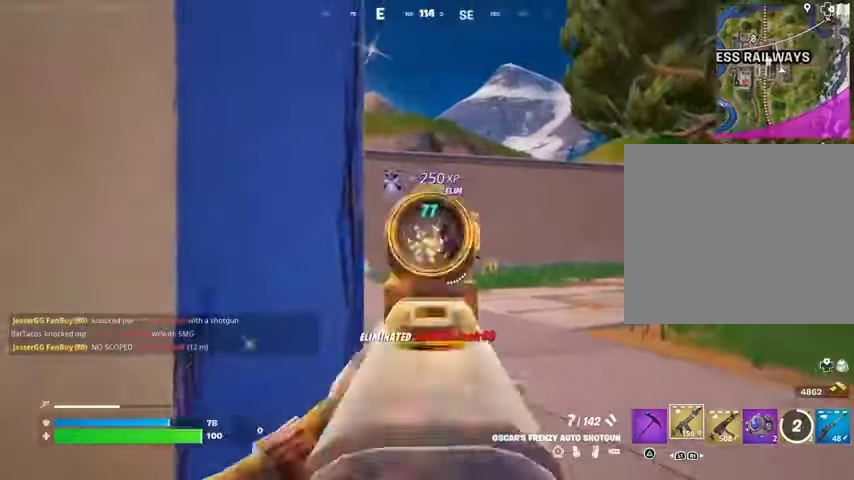
{"buttons": [], "left_stick": "down", "right_stick": "center", "events": [[67, "R2", "up"], [100, "right_stick", "left"], [133, "R1", "down"], [200, "right_stick", "right"], [233, "R1", "up"], [300, "right_stick", "center"], [433, "left_stick", "down"]]}
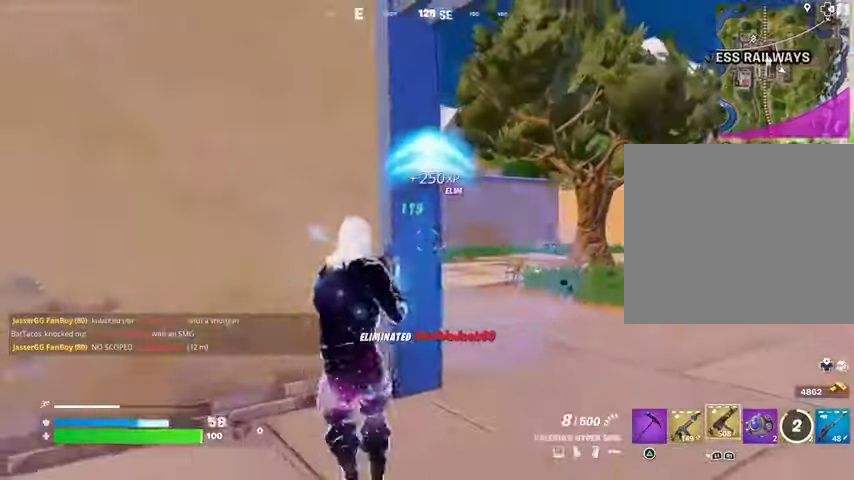
{"buttons": ["L2", "R2"], "left_stick": "down-right", "right_stick": "down-left", "events": [[33, "L2", "down"], [67, "left_stick", "right"], [267, "right_stick", "right"], [300, "L1", "down"], [300, "R2", "down"], [367, "left_stick", "down"], [433, "right_stick", "down-left"], [467, "left_stick", "down-right"], [500, "L1", "up"]]}
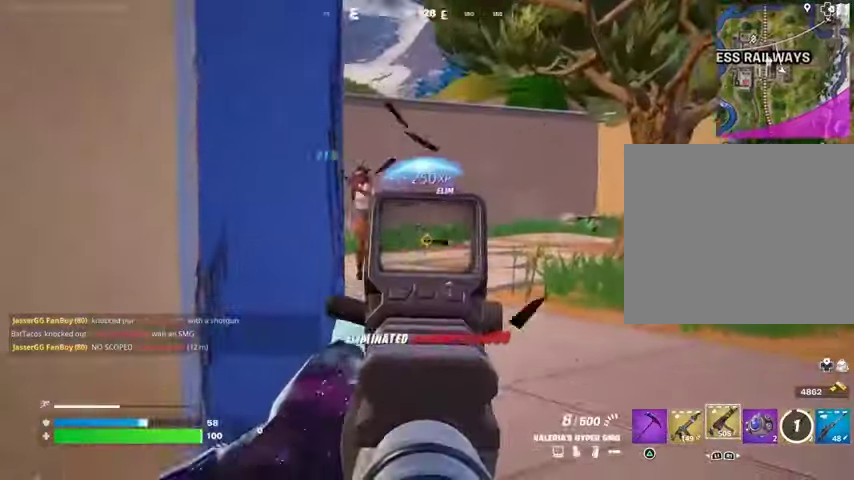
{"buttons": ["L2", "R2"], "left_stick": "right", "right_stick": "center", "events": [[67, "right_stick", "up"], [100, "L1", "down"], [133, "left_stick", "down-left"], [200, "L1", "up"], [200, "right_stick", "left"], [267, "L1", "down"], [300, "left_stick", "right"], [367, "L1", "up"], [500, "right_stick", "center"]]}
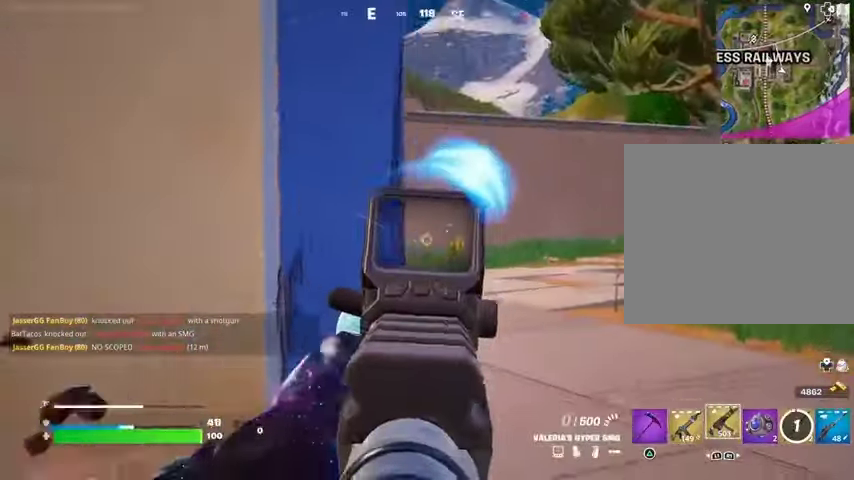
{"buttons": [], "left_stick": "up", "right_stick": "left", "events": [[67, "right_stick", "left"], [133, "L1", "down"], [133, "R2", "up"], [167, "L2", "up"], [200, "L1", "up"], [200, "left_stick", "up-left"], [300, "right_stick", "center"], [333, "L3", "down"], [367, "right_stick", "up-left"], [467, "L3", "up"], [467, "left_stick", "up"], [467, "right_stick", "left"]]}